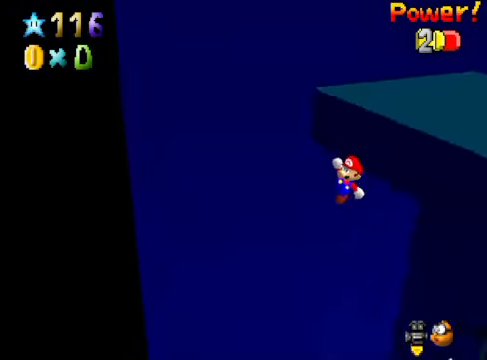
Gameplay with a controller (Xbox layout); each line is a JSON object with the inputs held at the frame after it. "events" lists button and stick changes between this image and that frame as [ms after this image, input, new state], when the widget could be followed in between. Not read: L3 R3.
{"buttons": ["A"], "left_stick": "up", "right_stick": "center", "events": [[467, "A", "down"], [501, "left_stick", "up"]]}
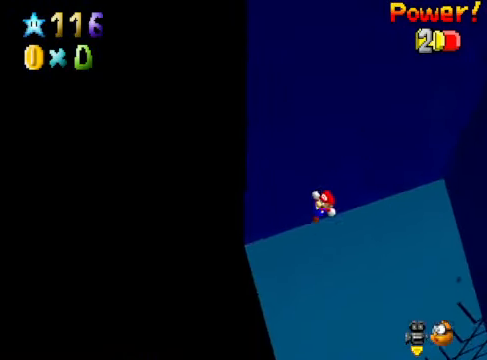
{"buttons": [], "left_stick": "up-right", "right_stick": "center", "events": [[33, "left_stick", "up-right"], [267, "A", "up"], [334, "A", "down"], [501, "A", "up"]]}
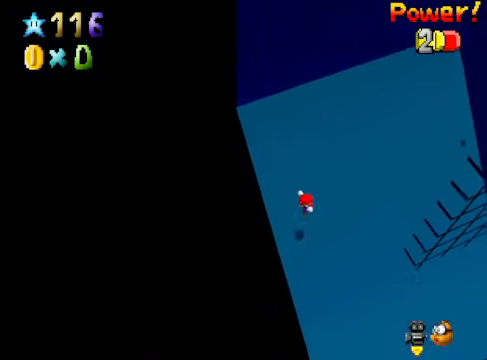
{"buttons": ["A"], "left_stick": "up-left", "right_stick": "center", "events": [[133, "right_stick", "right"], [233, "right_stick", "center"], [300, "right_stick", "right"], [367, "left_stick", "up-left"], [400, "right_stick", "center"], [500, "A", "down"]]}
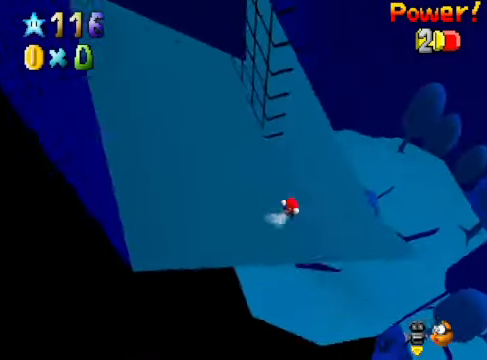
{"buttons": [], "left_stick": "left", "right_stick": "center", "events": [[268, "left_stick", "left"], [402, "A", "up"]]}
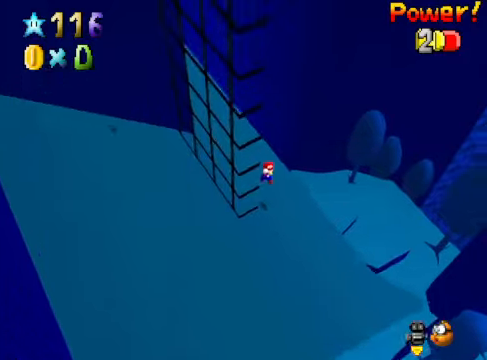
{"buttons": [], "left_stick": "up-left", "right_stick": "center", "events": [[67, "left_stick", "down-left"], [67, "right_stick", "down-left"], [133, "right_stick", "center"], [300, "left_stick", "up-left"]]}
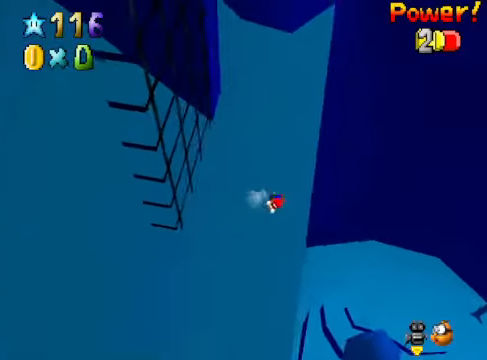
{"buttons": [], "left_stick": "up-left", "right_stick": "center", "events": []}
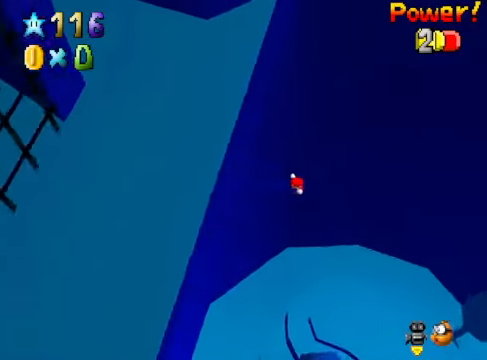
{"buttons": [], "left_stick": "up-right", "right_stick": "center", "events": [[67, "left_stick", "up"], [167, "left_stick", "up-right"]]}
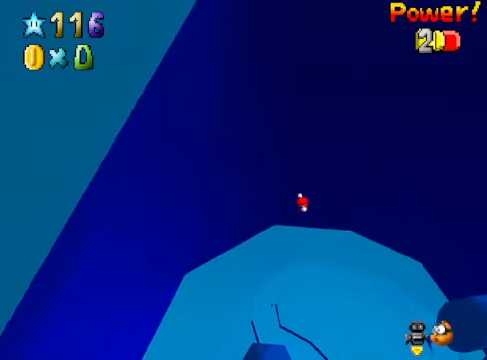
{"buttons": [], "left_stick": "center", "right_stick": "center", "events": [[100, "left_stick", "center"], [233, "L2", "down"], [434, "L2", "up"]]}
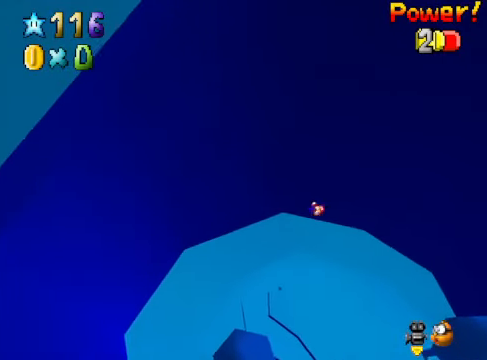
{"buttons": [], "left_stick": "center", "right_stick": "center", "events": [[233, "R1", "down"], [300, "R1", "up"]]}
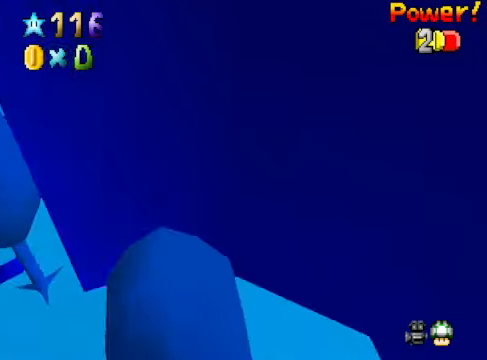
{"buttons": ["R1"], "left_stick": "center", "right_stick": "center", "events": [[501, "R1", "down"]]}
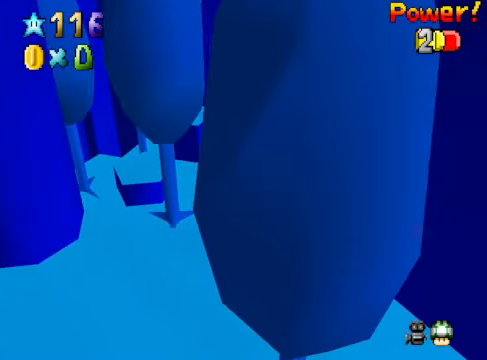
{"buttons": [], "left_stick": "center", "right_stick": "center", "events": [[100, "R1", "up"]]}
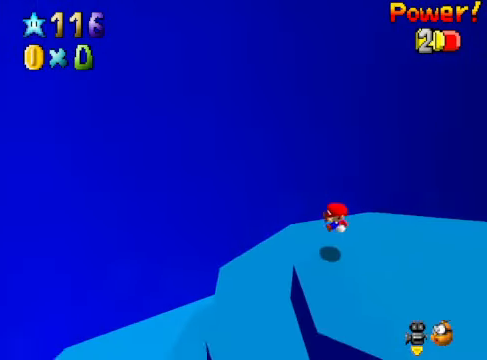
{"buttons": [], "left_stick": "center", "right_stick": "down-left", "events": [[66, "right_stick", "down-left"], [200, "right_stick", "center"], [300, "right_stick", "down-left"], [400, "right_stick", "center"], [467, "right_stick", "down-left"]]}
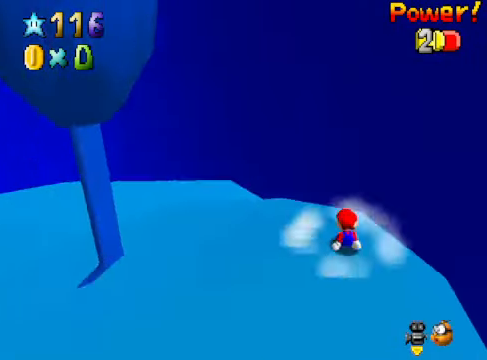
{"buttons": [], "left_stick": "down-left", "right_stick": "down-left", "events": [[100, "left_stick", "down-left"], [133, "right_stick", "center"], [400, "right_stick", "down-left"]]}
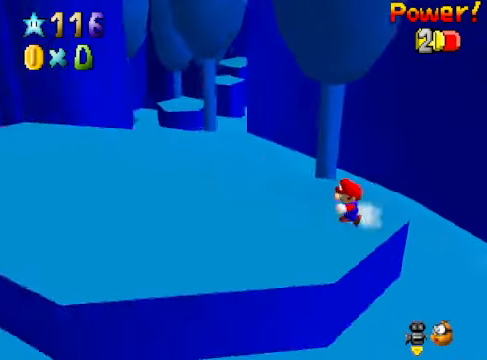
{"buttons": [], "left_stick": "up-left", "right_stick": "center", "events": [[33, "right_stick", "center"], [133, "left_stick", "left"], [267, "left_stick", "up-left"]]}
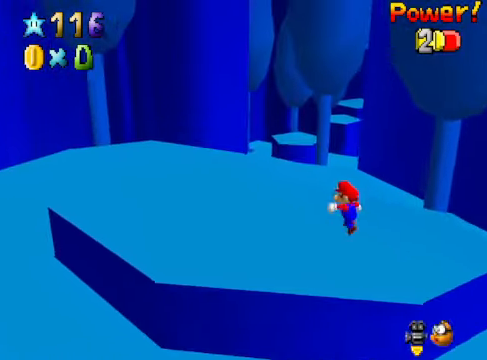
{"buttons": [], "left_stick": "up-left", "right_stick": "center", "events": []}
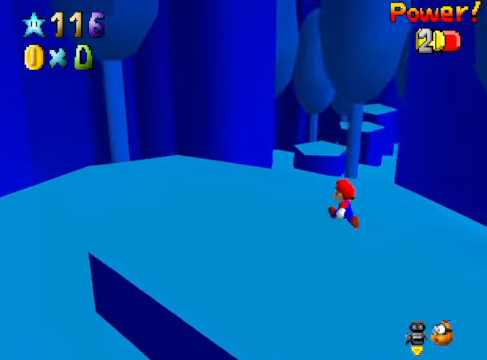
{"buttons": [], "left_stick": "up", "right_stick": "center", "events": [[501, "left_stick", "up"]]}
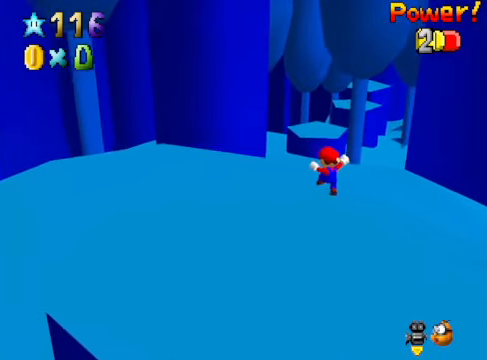
{"buttons": ["L2"], "left_stick": "up", "right_stick": "center", "events": [[467, "L2", "down"]]}
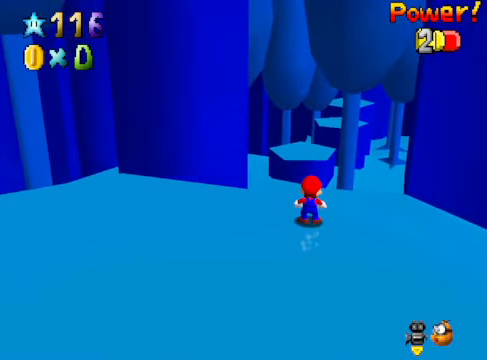
{"buttons": [], "left_stick": "up", "right_stick": "center", "events": [[33, "A", "down"], [133, "A", "up"], [167, "L2", "up"]]}
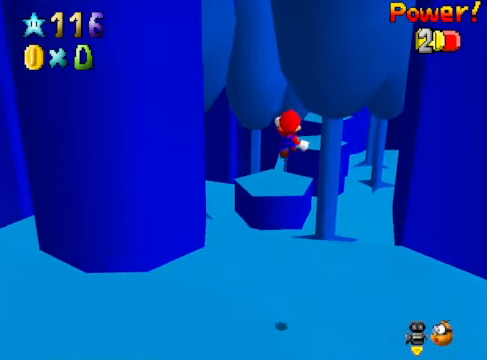
{"buttons": [], "left_stick": "up-left", "right_stick": "center", "events": [[267, "left_stick", "up-left"]]}
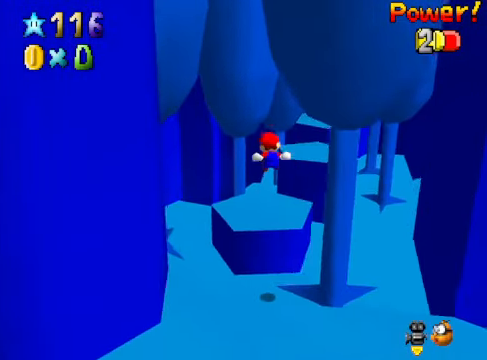
{"buttons": [], "left_stick": "up-left", "right_stick": "center", "events": [[133, "right_stick", "down-right"], [267, "right_stick", "center"], [334, "left_stick", "center"], [501, "left_stick", "up-left"]]}
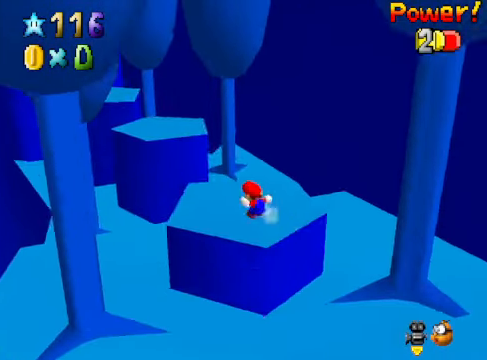
{"buttons": ["A"], "left_stick": "up-left", "right_stick": "center", "events": [[167, "A", "down"]]}
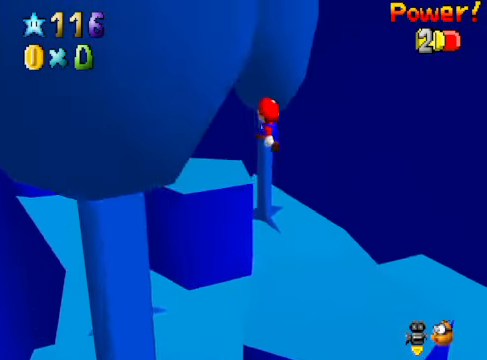
{"buttons": [], "left_stick": "up", "right_stick": "center", "events": [[33, "A", "up"], [233, "right_stick", "down-left"], [300, "left_stick", "up"], [367, "right_stick", "center"]]}
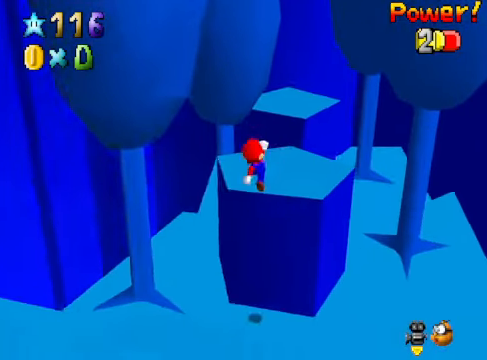
{"buttons": [], "left_stick": "up", "right_stick": "center", "events": [[233, "A", "down"], [400, "A", "up"]]}
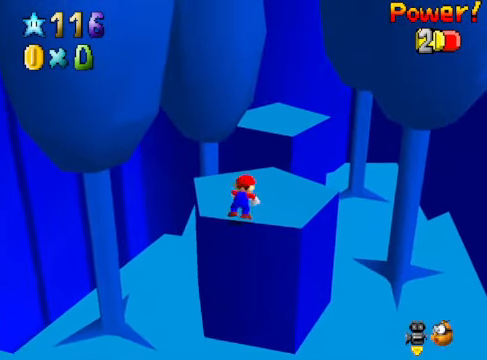
{"buttons": [], "left_stick": "up", "right_stick": "center", "events": []}
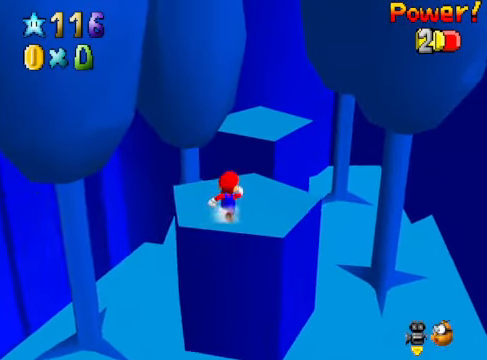
{"buttons": [], "left_stick": "up", "right_stick": "center", "events": []}
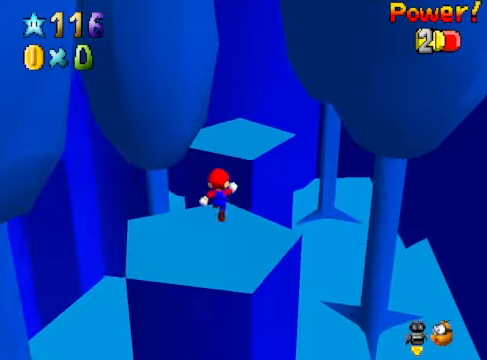
{"buttons": [], "left_stick": "right", "right_stick": "down-right", "events": [[33, "A", "down"], [300, "A", "up"], [401, "left_stick", "up-right"], [501, "left_stick", "right"], [501, "right_stick", "down-right"]]}
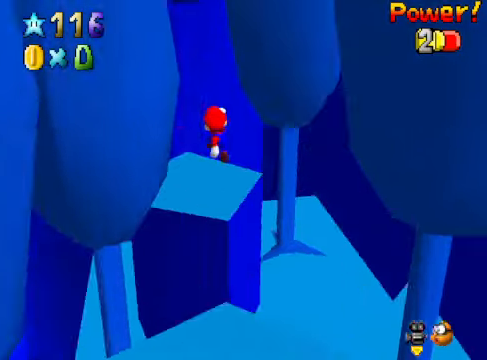
{"buttons": [], "left_stick": "left", "right_stick": "center", "events": [[67, "right_stick", "center"], [100, "left_stick", "center"], [133, "right_stick", "down-right"], [234, "right_stick", "center"], [434, "A", "down"], [467, "left_stick", "left"], [501, "A", "up"]]}
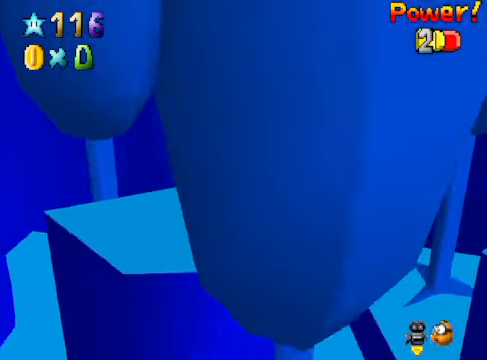
{"buttons": [], "left_stick": "left", "right_stick": "center", "events": []}
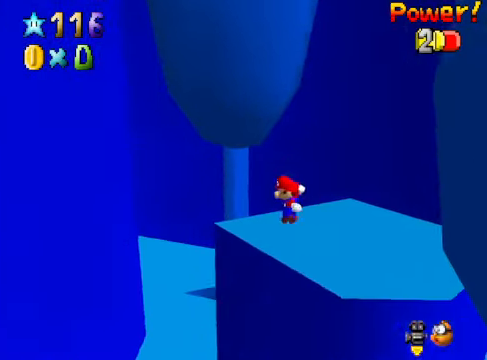
{"buttons": [], "left_stick": "left", "right_stick": "center", "events": [[100, "A", "down"], [133, "left_stick", "up-left"], [233, "left_stick", "up-right"], [367, "left_stick", "up-left"], [434, "left_stick", "left"], [467, "A", "up"]]}
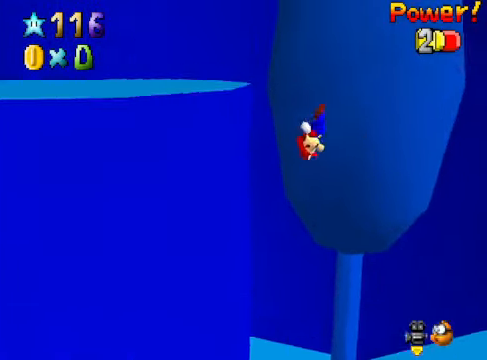
{"buttons": ["A"], "left_stick": "left", "right_stick": "center", "events": [[267, "A", "down"]]}